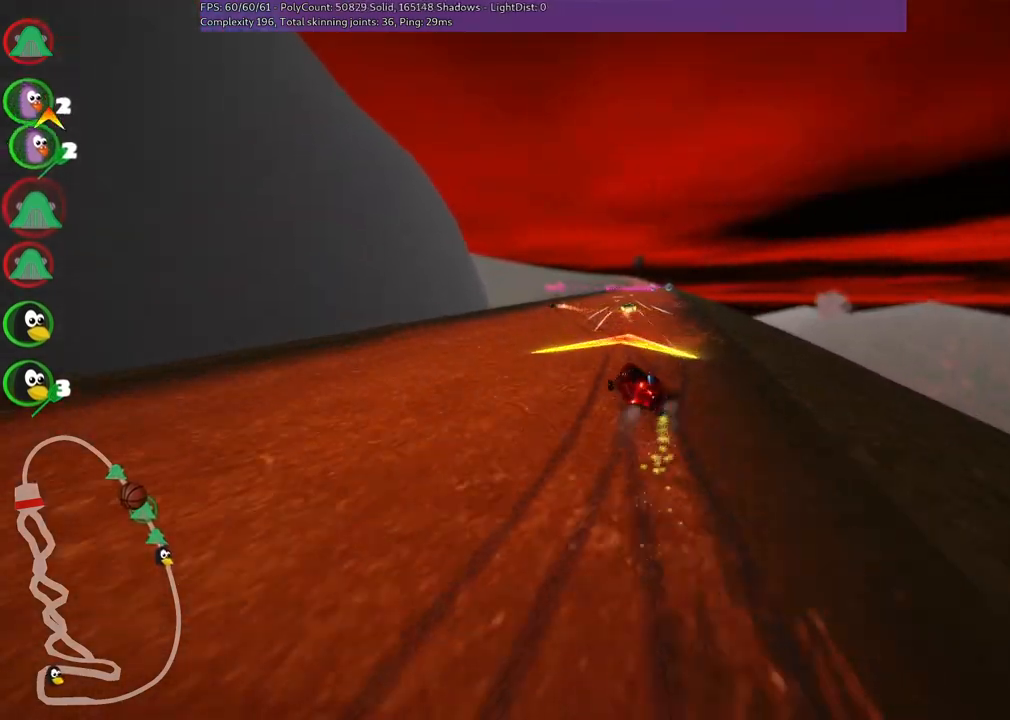
Gameplay with keyboard; each line is a JSON object with the keys held at the frame after it. "events" lists presses ("down") and releases ("up") of ".", "/", "alt_r", "b", "c", "comma", "ctrl_r", "d", "down", "f", "g", "h", "j", "k", "l", "left", "m", "n", "quote", "return", "right", "semicolon", "shift_r", "space", "super", "up" and "v" between this image and that frame as [ms after this image, input, new state], when the widget could be followed in between. No other keys are recorded. Mouse input is not recorded.
{"keys": ["m", "right", "up"], "events": [[100, "left", "up"]]}
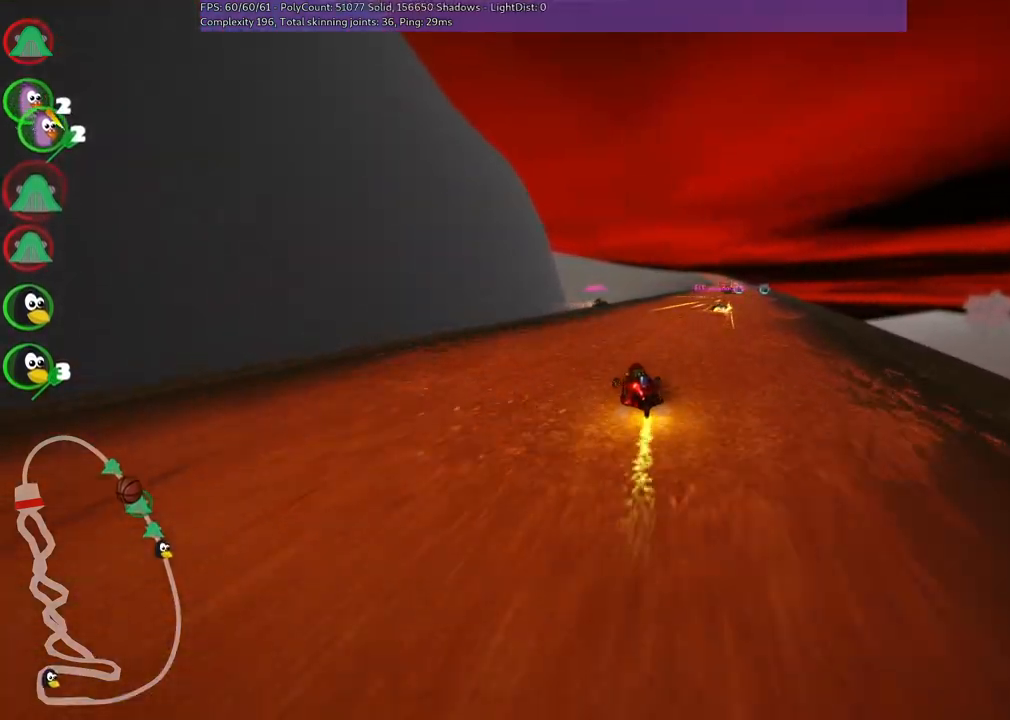
{"keys": ["right", "up"], "events": [[267, "m", "up"]]}
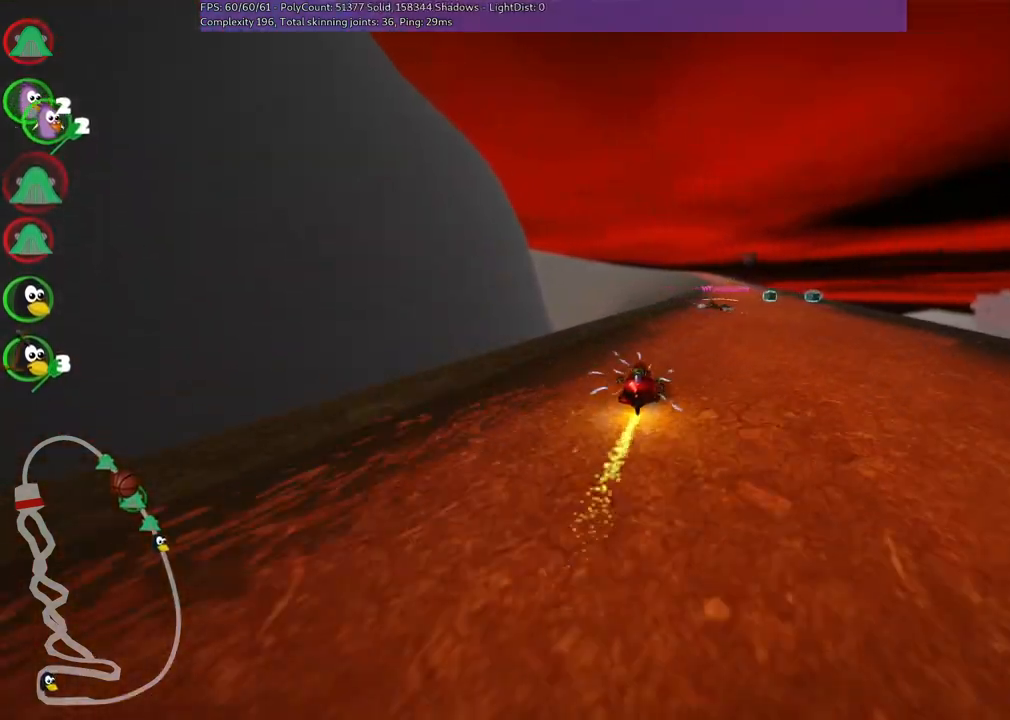
{"keys": ["m", "right", "up"], "events": [[33, "right", "up"], [267, "right", "down"], [317, "m", "down"]]}
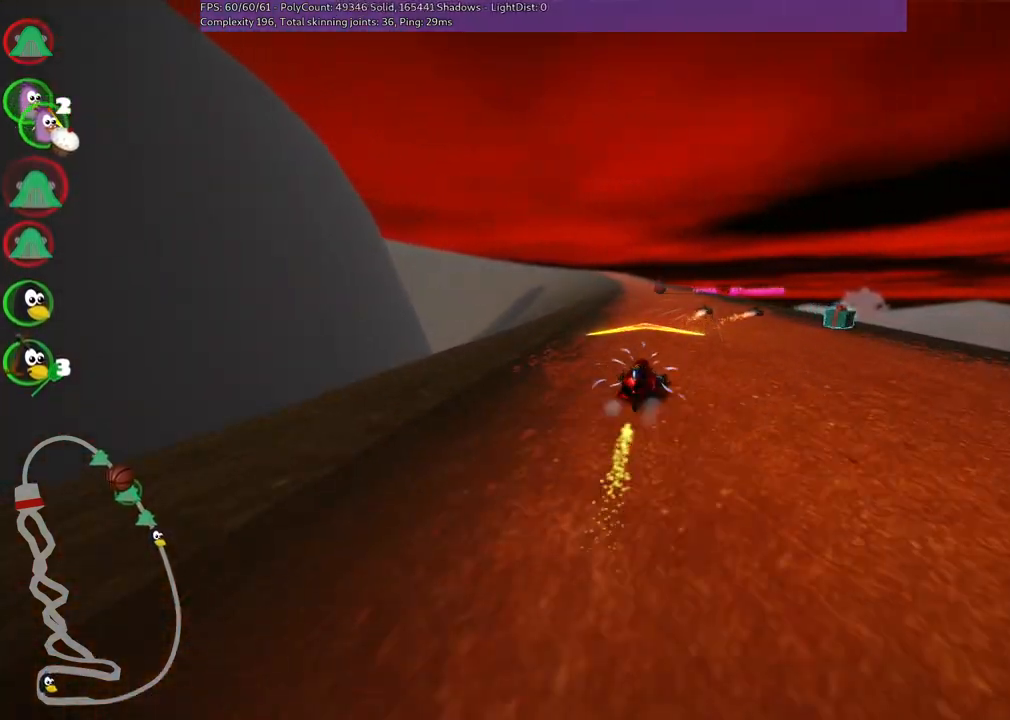
{"keys": ["m", "right", "up"], "events": [[17, "m", "up"], [100, "right", "up"], [250, "left", "down"], [250, "m", "down"], [483, "left", "up"], [483, "right", "down"]]}
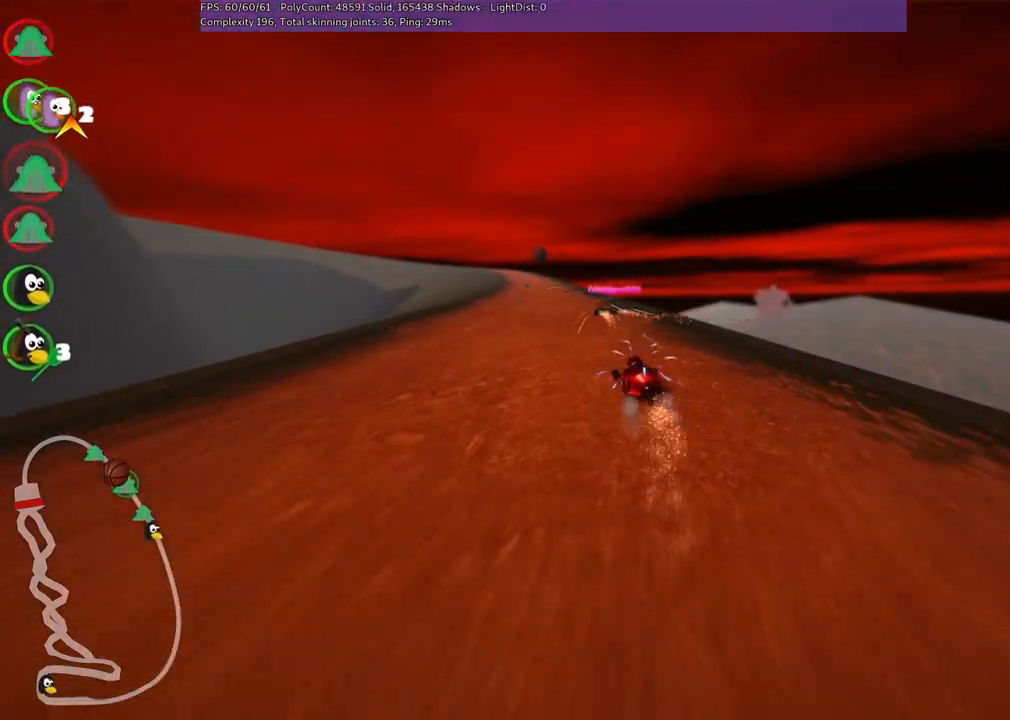
{"keys": ["m", "right", "up"], "events": [[117, "left", "down"], [217, "left", "up"]]}
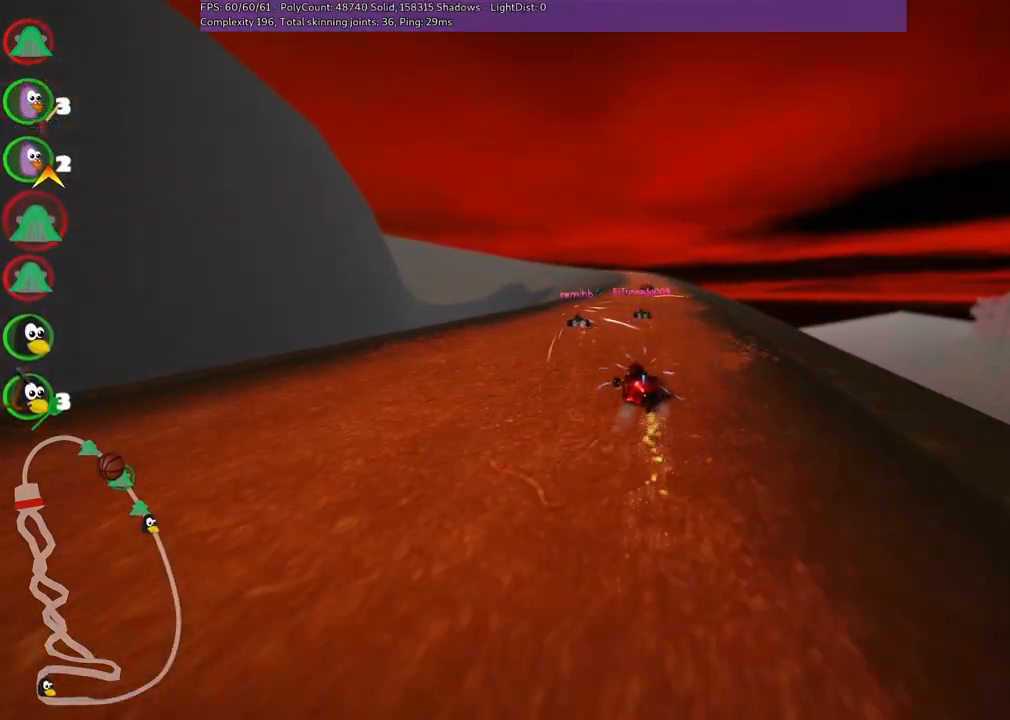
{"keys": ["up"], "events": [[83, "m", "up"], [183, "right", "up"]]}
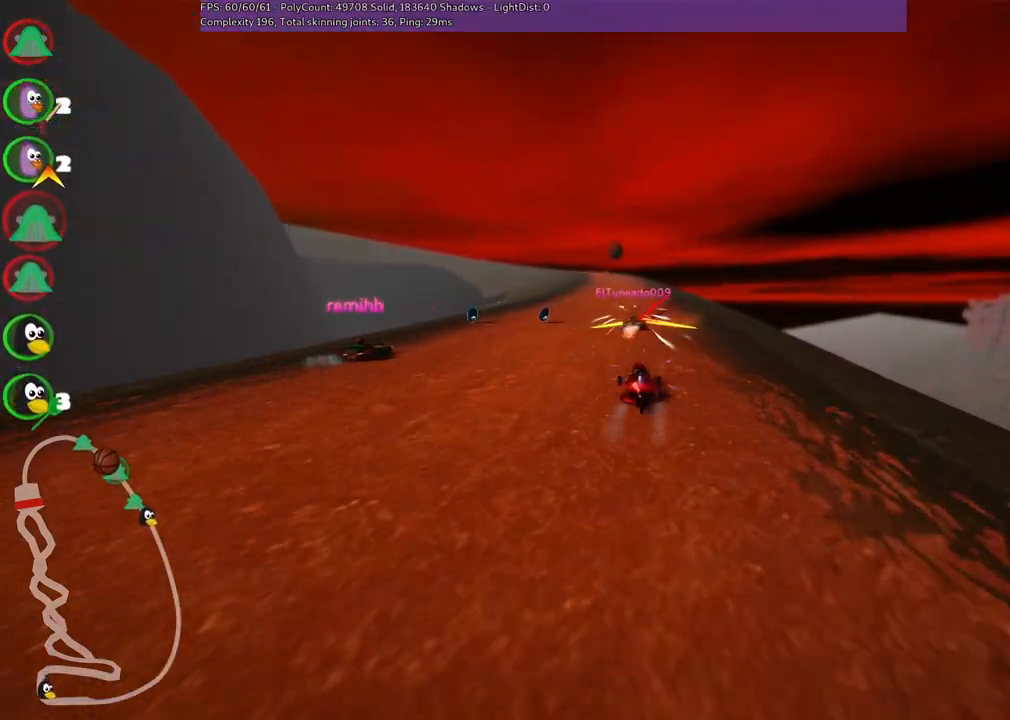
{"keys": ["m", "right", "up"], "events": [[50, "left", "down"], [333, "left", "up"], [383, "m", "down"], [433, "right", "down"]]}
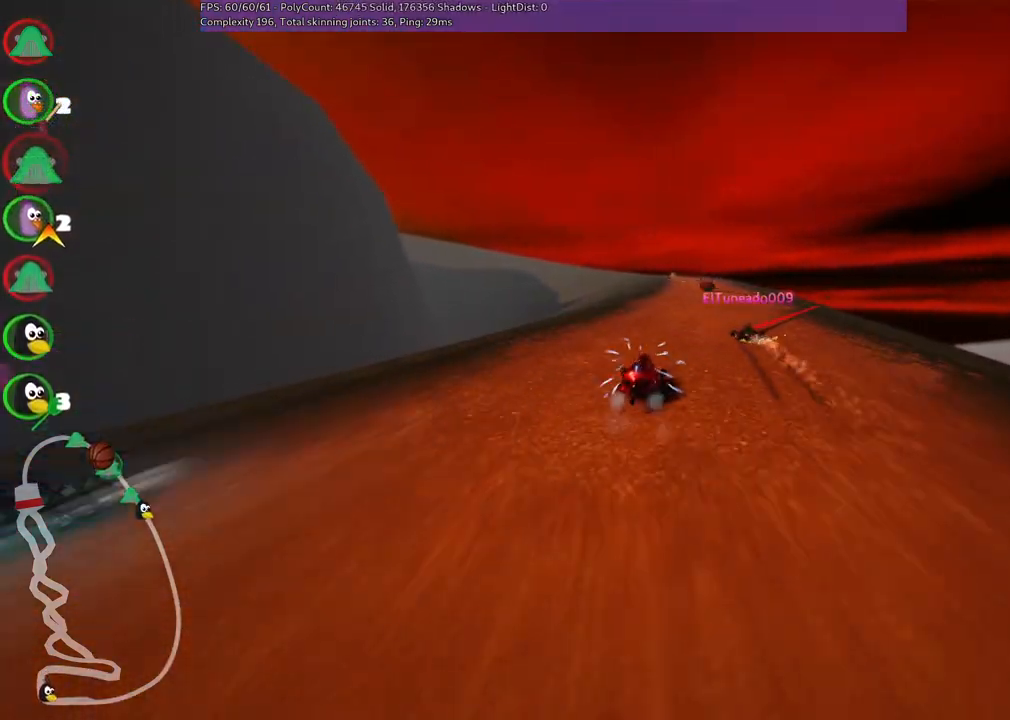
{"keys": ["left", "m", "up"], "events": [[17, "left", "down"], [67, "right", "up"]]}
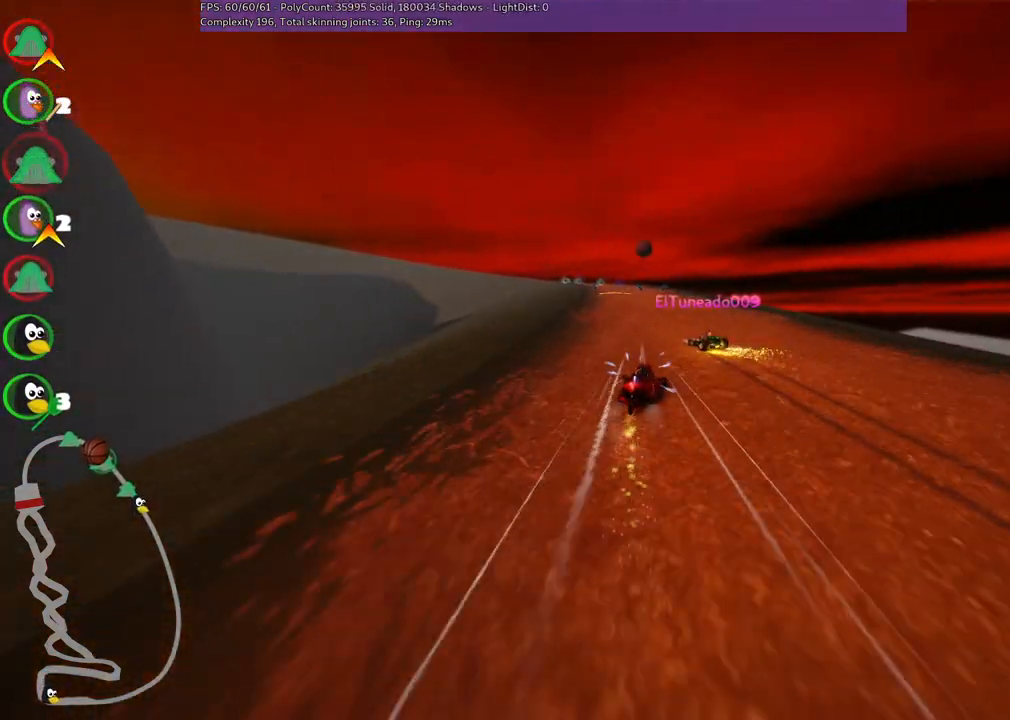
{"keys": ["left", "up"], "events": [[400, "m", "up"]]}
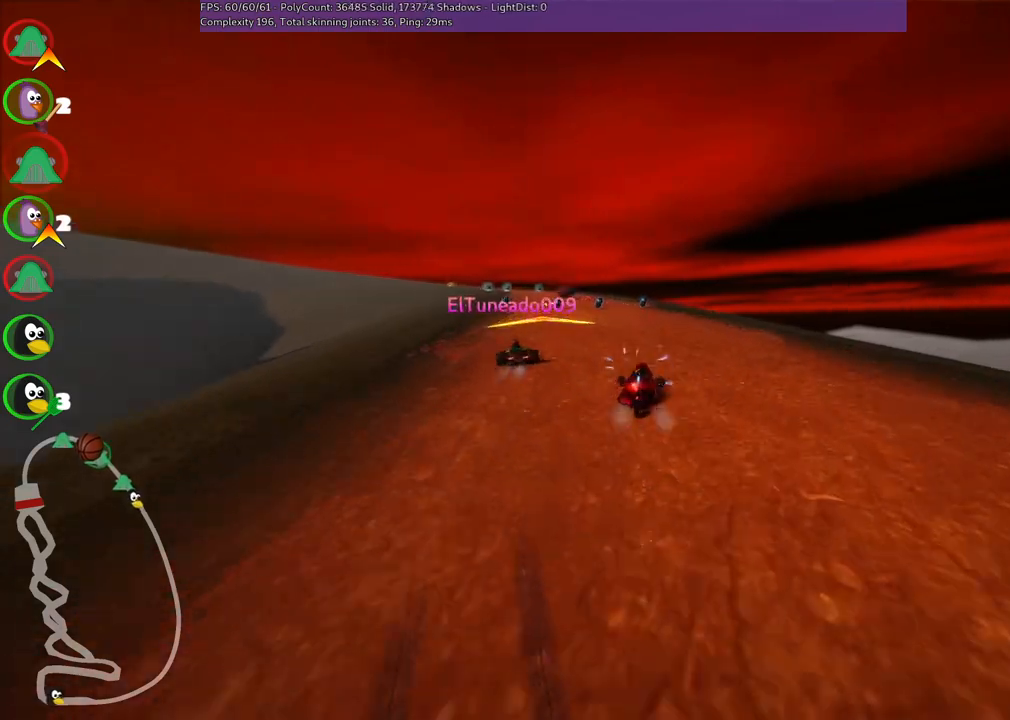
{"keys": ["up"], "events": [[100, "left", "up"], [333, "right", "down"], [467, "right", "up"]]}
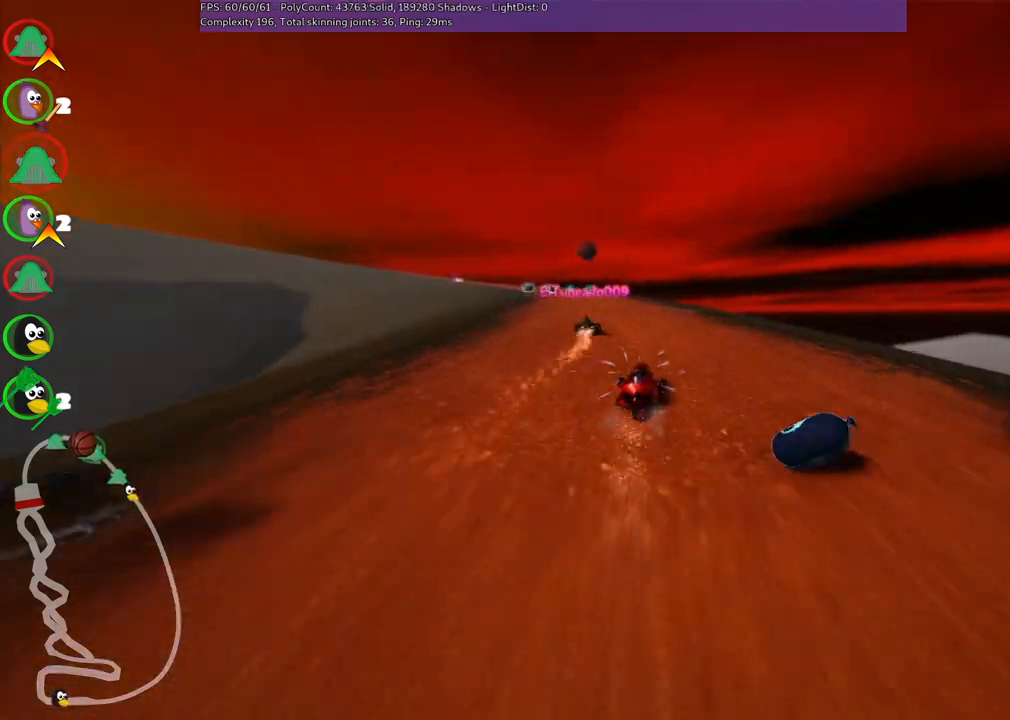
{"keys": ["m", "right", "up"], "events": [[117, "left", "down"], [117, "m", "down"], [300, "right", "down"], [350, "left", "up"]]}
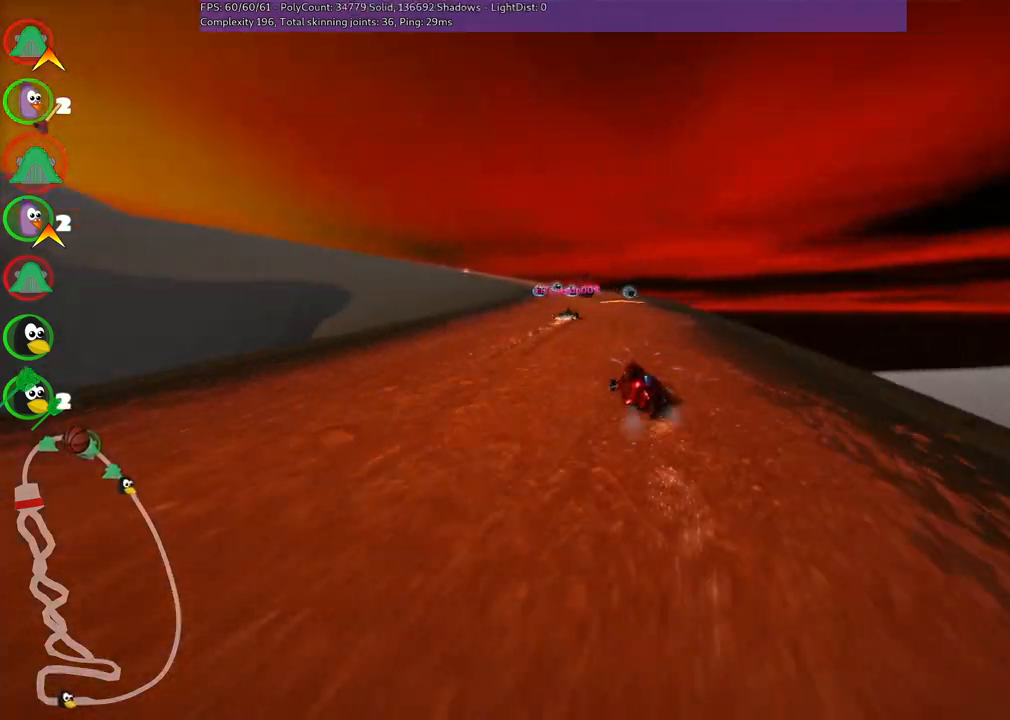
{"keys": ["right", "up"], "events": [[400, "m", "up"]]}
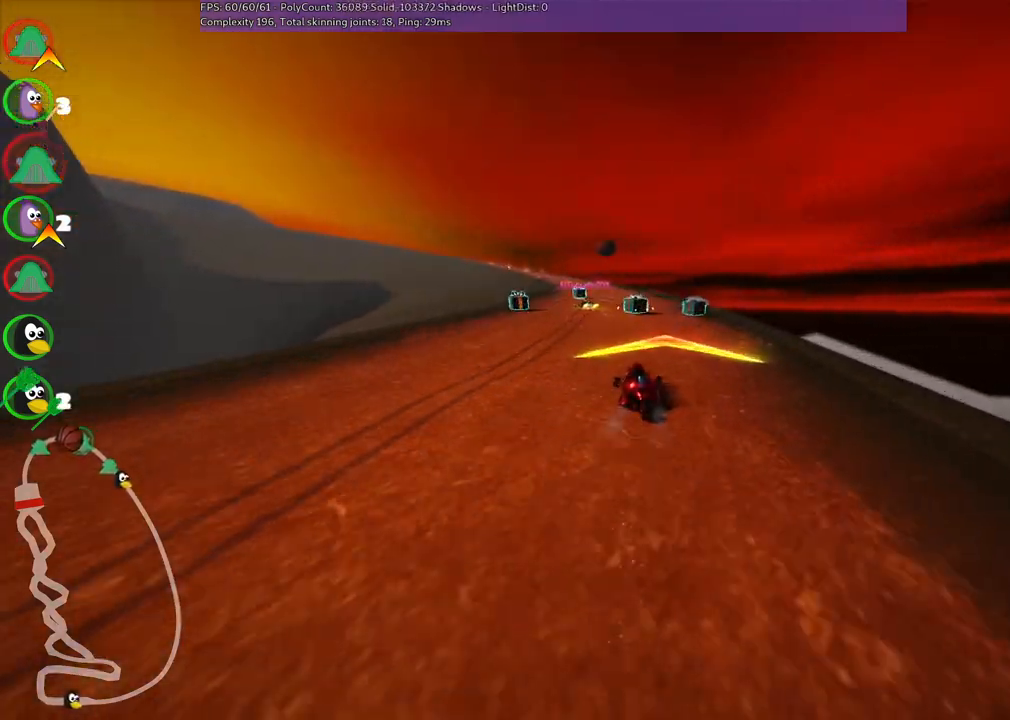
{"keys": ["left", "up"], "events": [[50, "right", "up"], [233, "left", "down"]]}
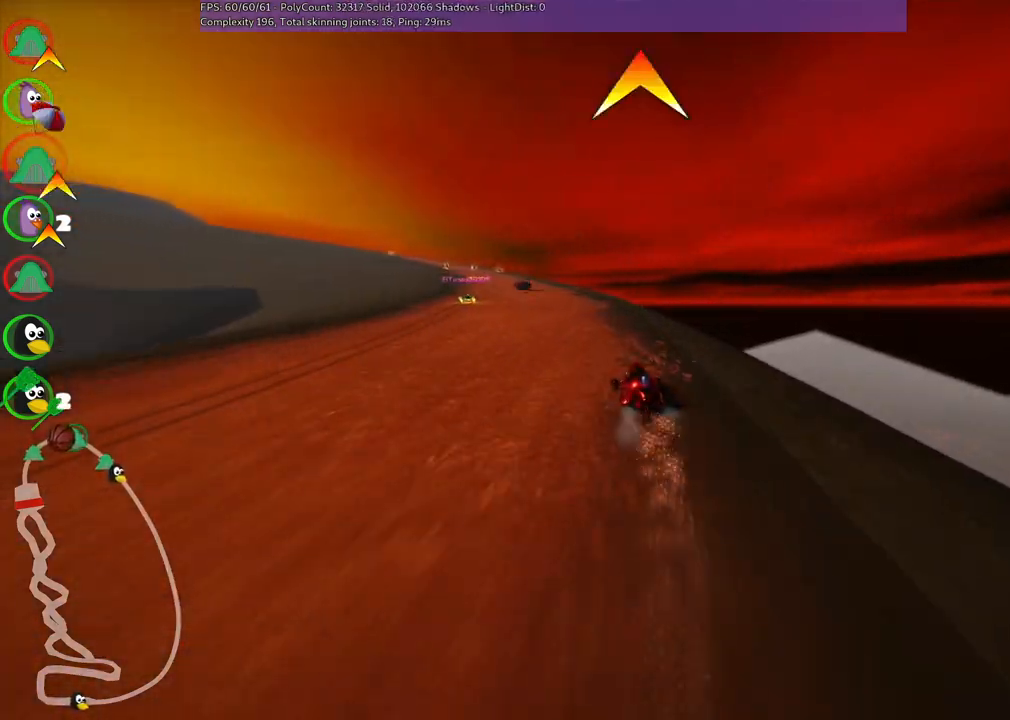
{"keys": ["up"], "events": [[283, "left", "up"]]}
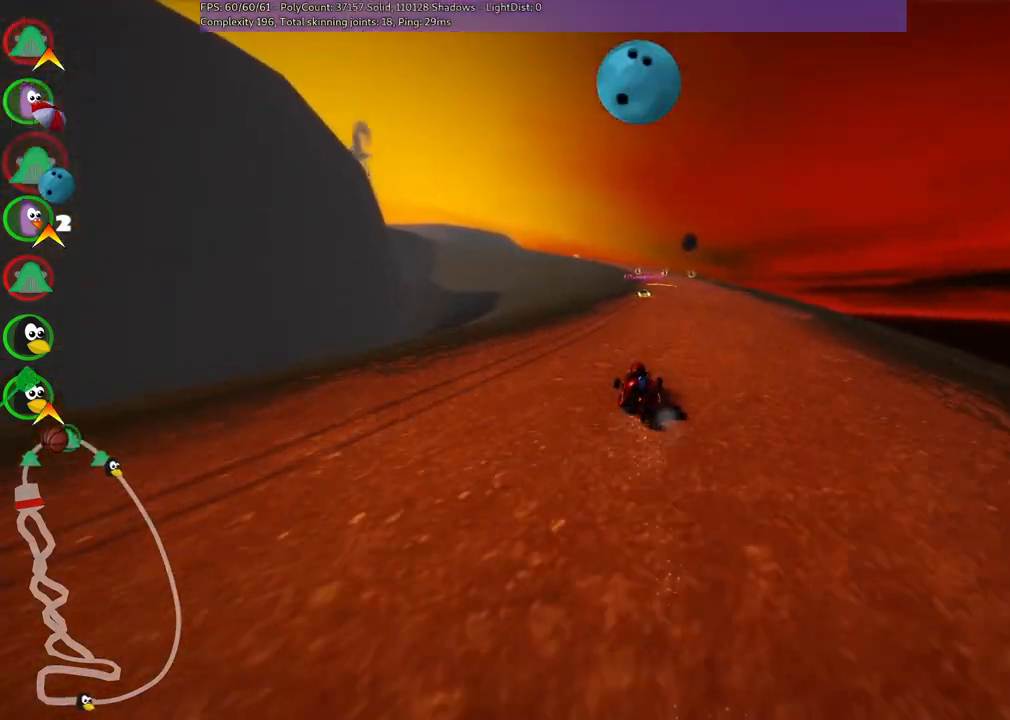
{"keys": ["m", "right", "up"], "events": [[67, "right", "down"], [300, "right", "up"], [350, "left", "down"], [350, "m", "down"], [450, "right", "down"], [483, "left", "up"]]}
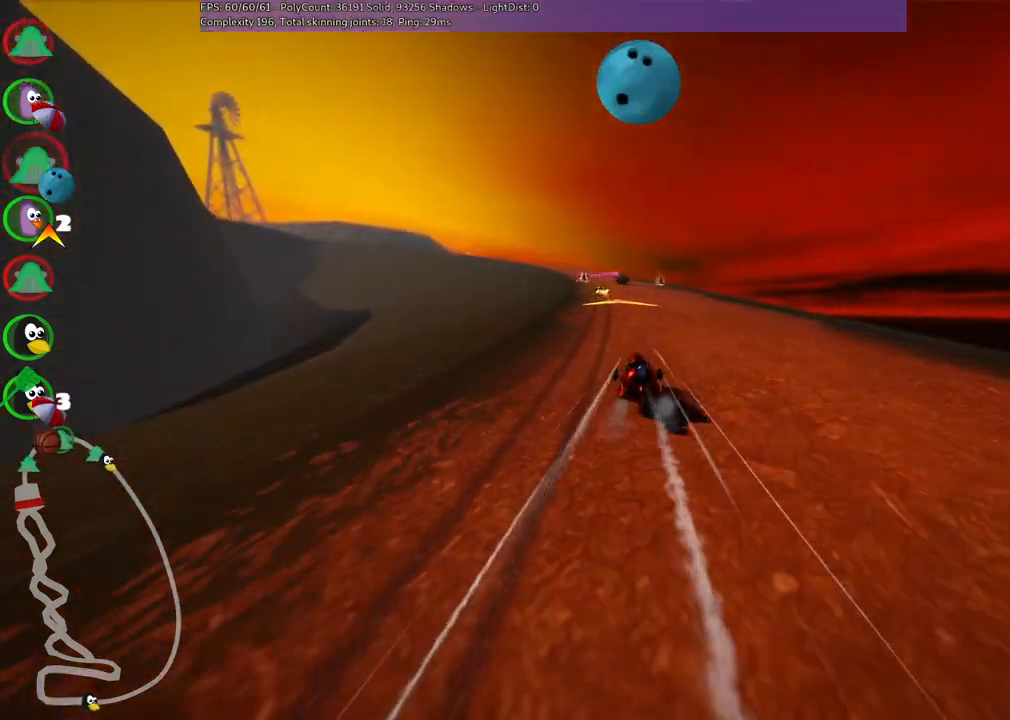
{"keys": ["m", "right", "up"], "events": []}
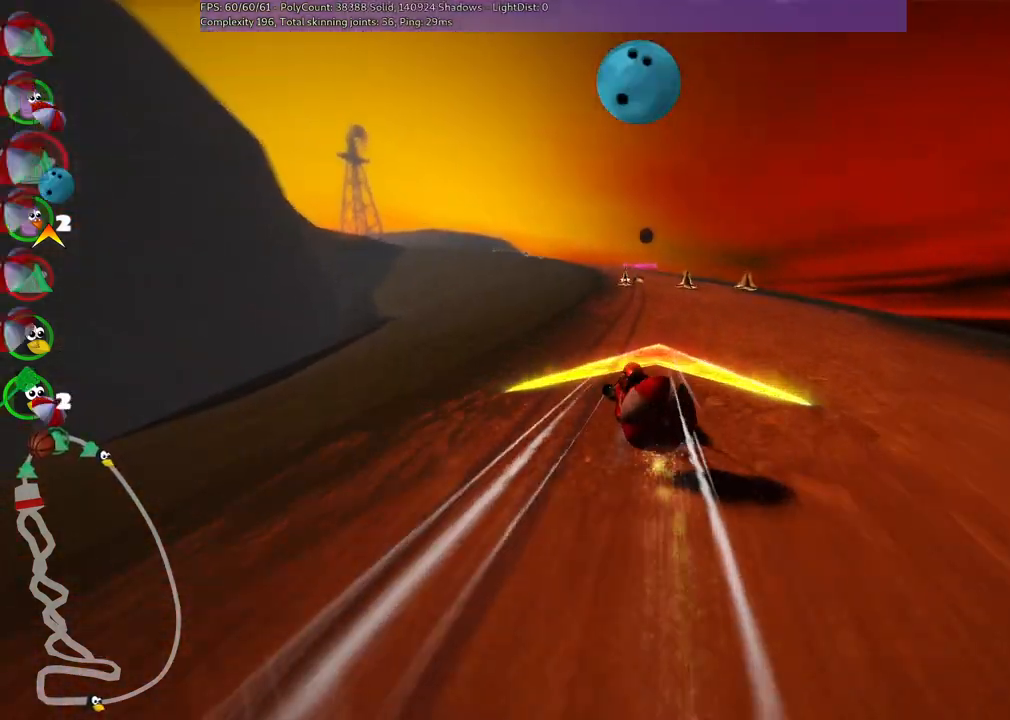
{"keys": ["up"], "events": [[200, "m", "up"], [233, "right", "up"]]}
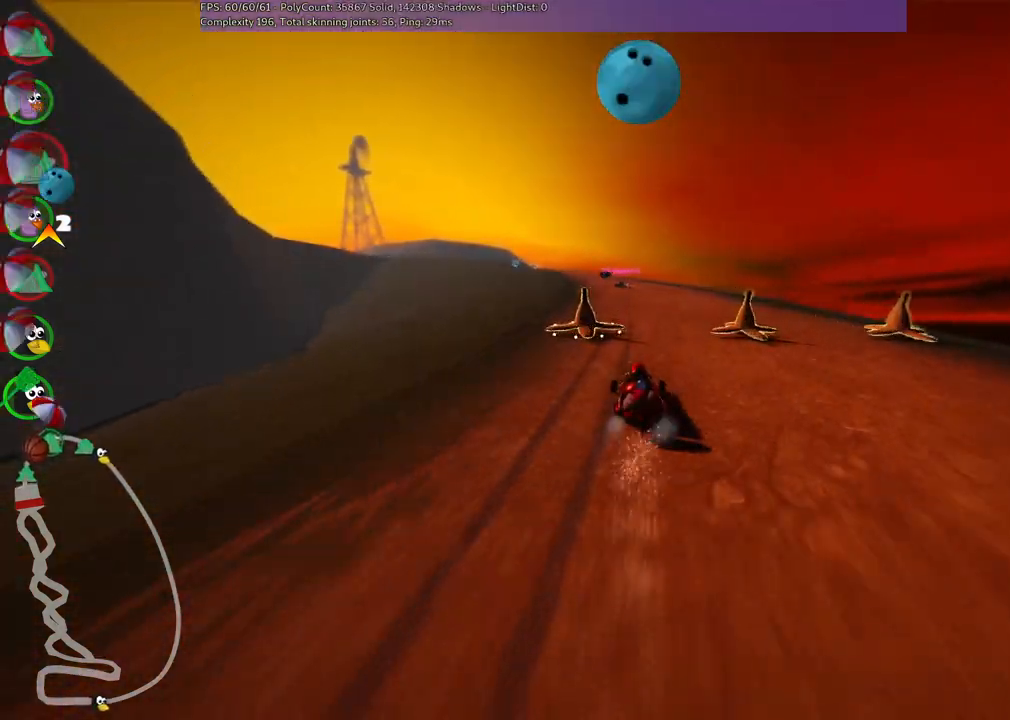
{"keys": ["space", "up"], "events": [[117, "left", "down"], [450, "left", "up"], [450, "space", "down"]]}
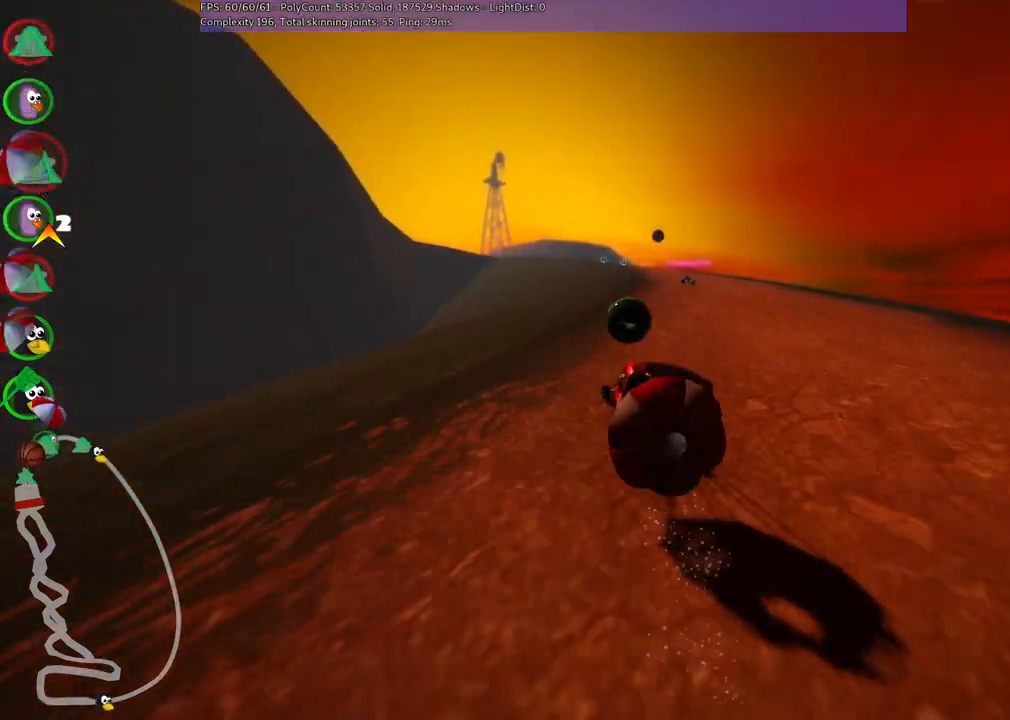
{"keys": ["right", "up"], "events": [[33, "right", "down"], [33, "space", "up"]]}
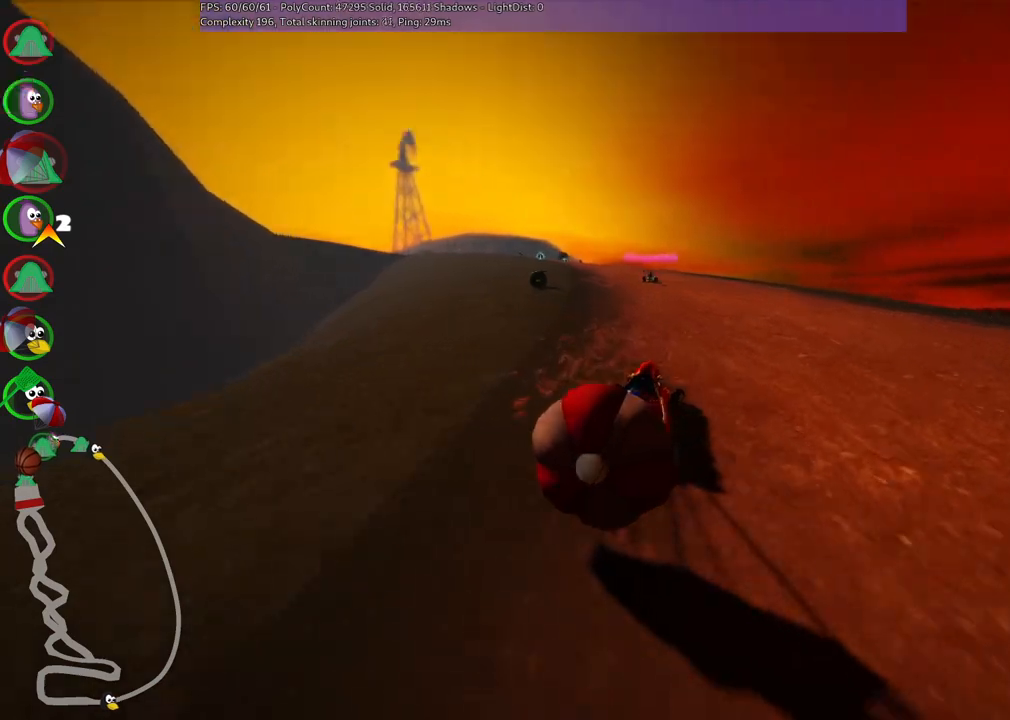
{"keys": ["m", "right", "up"], "events": [[150, "right", "up"], [183, "left", "down"], [183, "m", "down"], [333, "right", "down"], [383, "left", "up"]]}
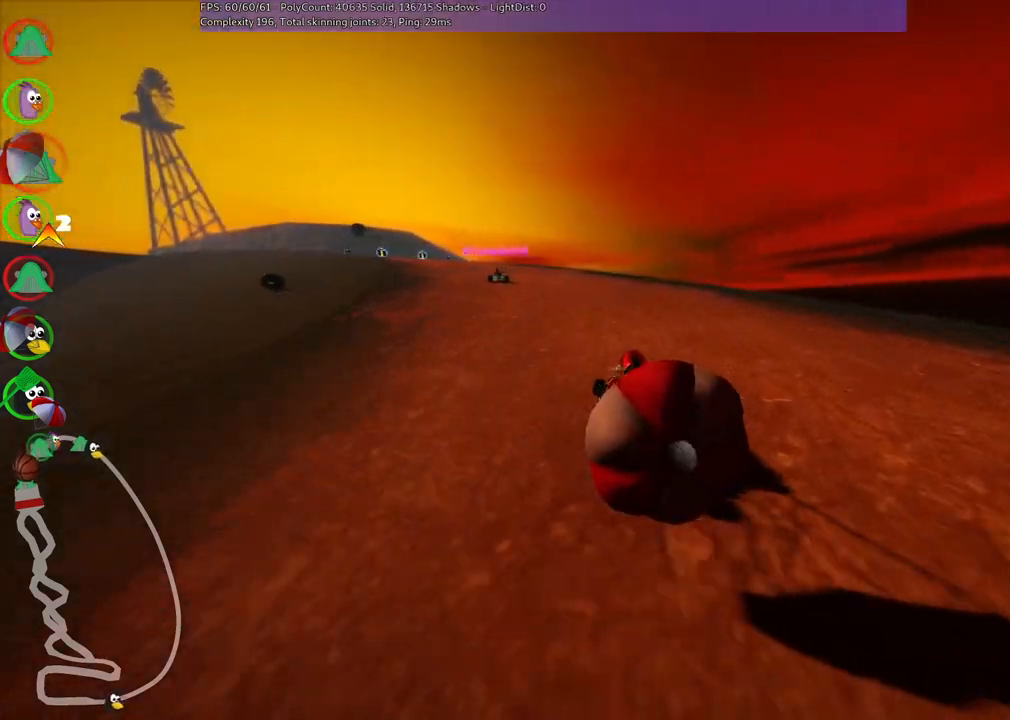
{"keys": ["m", "right", "up"], "events": [[17, "left", "down"], [167, "left", "up"]]}
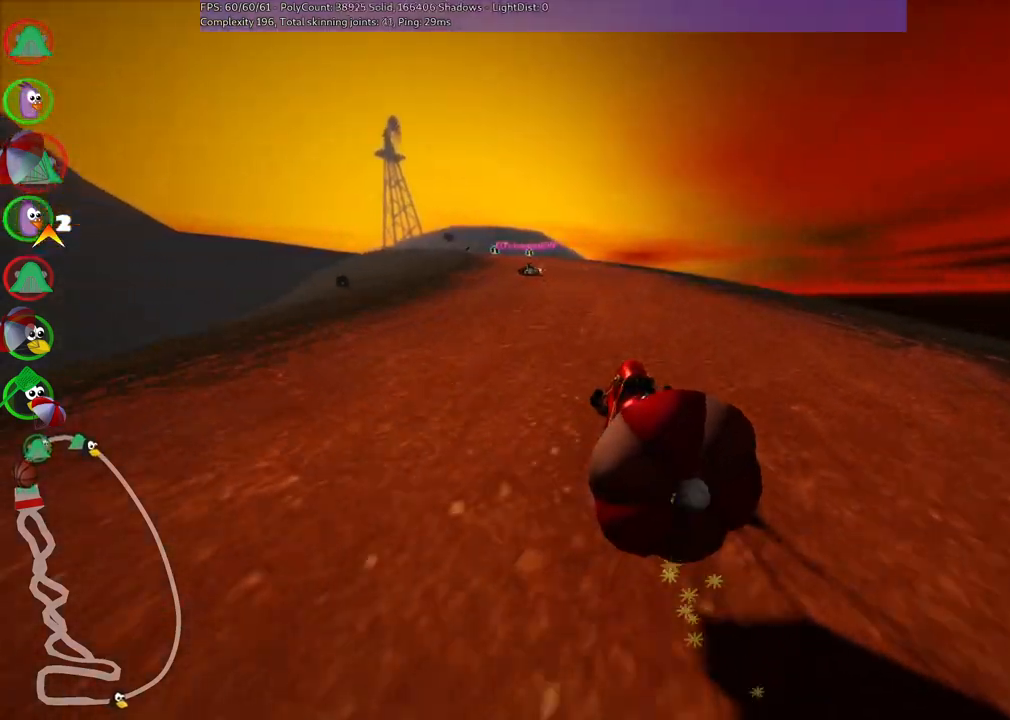
{"keys": ["m", "right", "up"], "events": []}
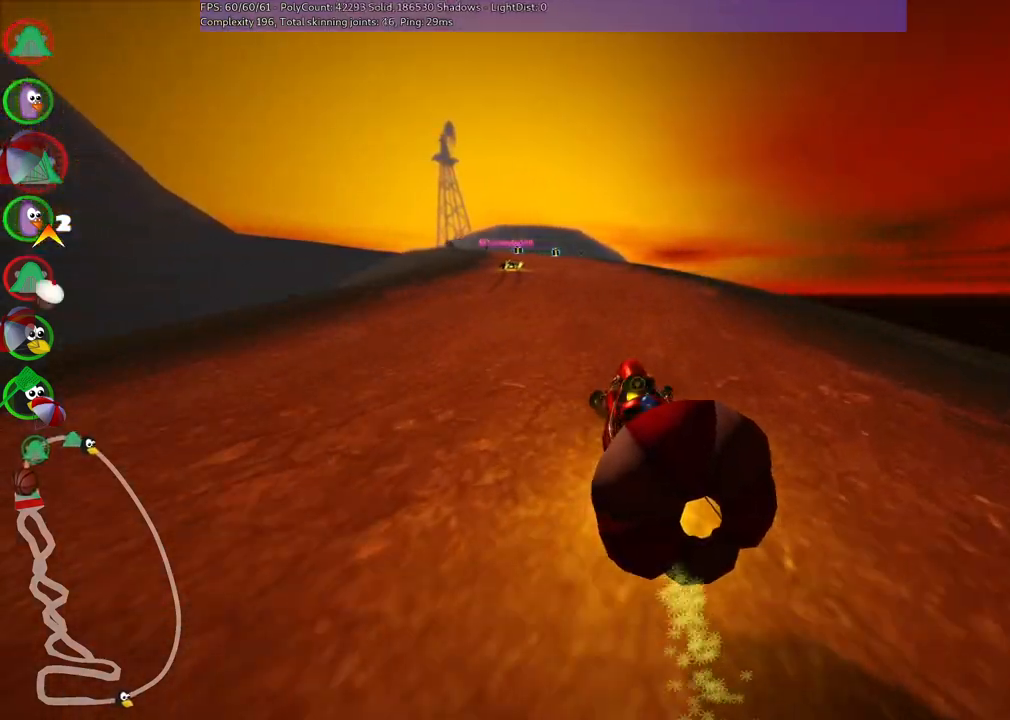
{"keys": ["m", "right", "up"], "events": []}
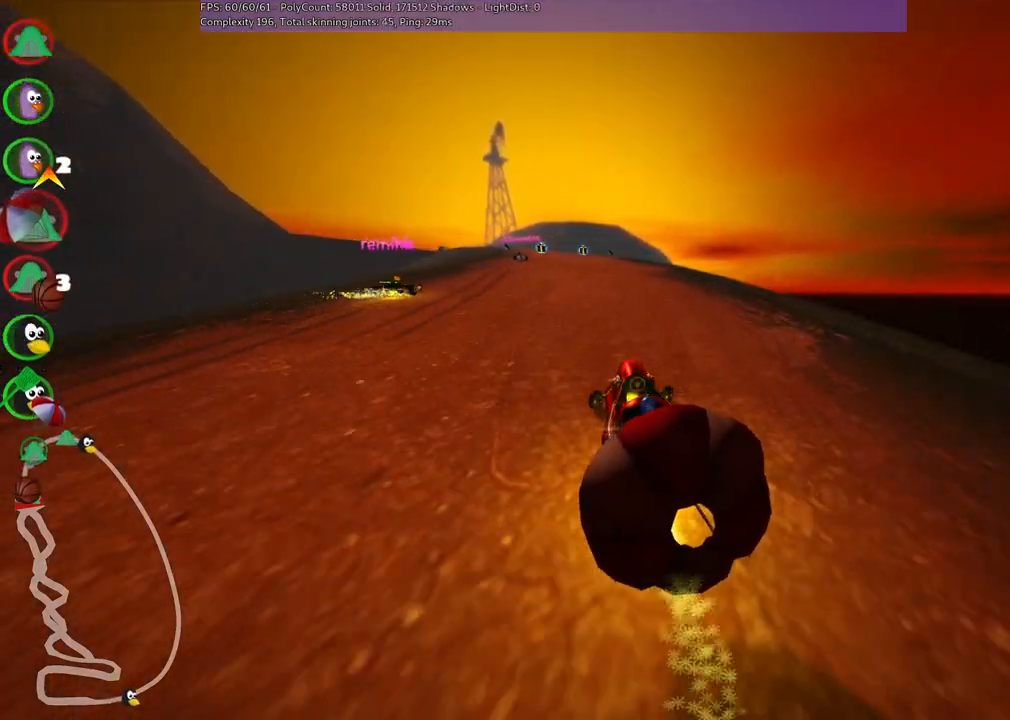
{"keys": ["m", "right", "up"], "events": []}
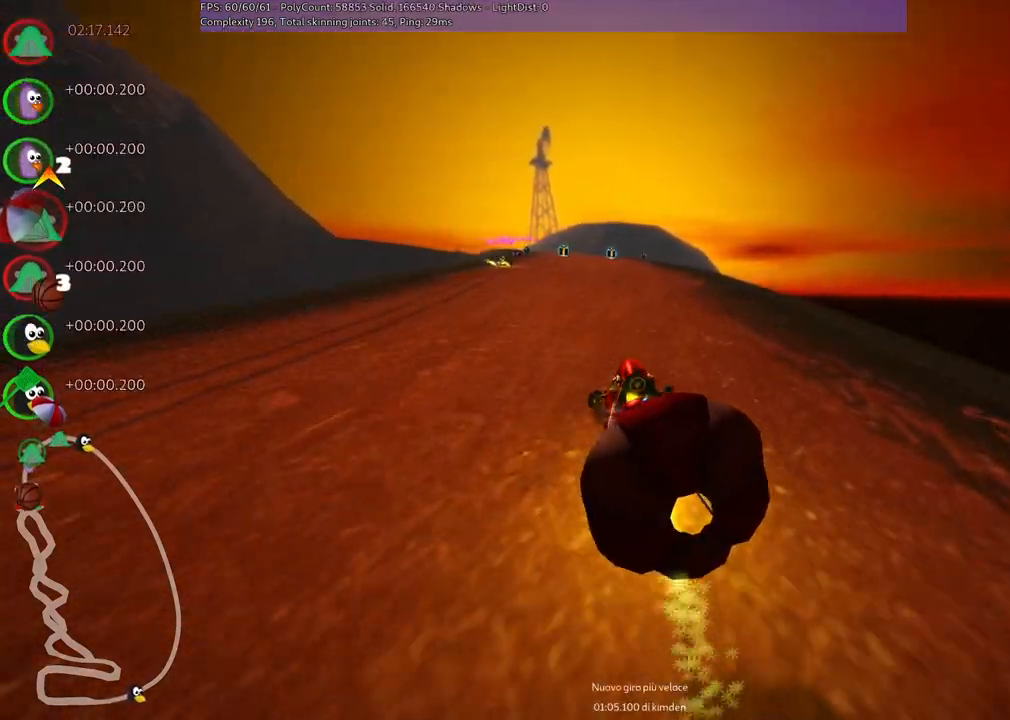
{"keys": ["m", "right", "up"], "events": []}
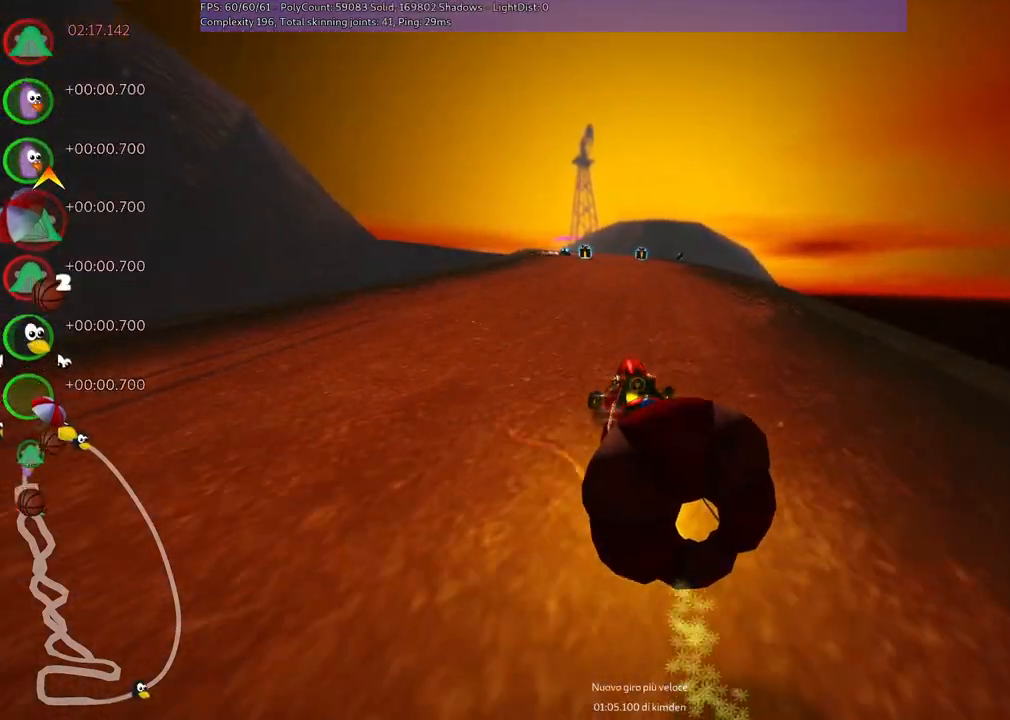
{"keys": ["m", "right", "up"], "events": []}
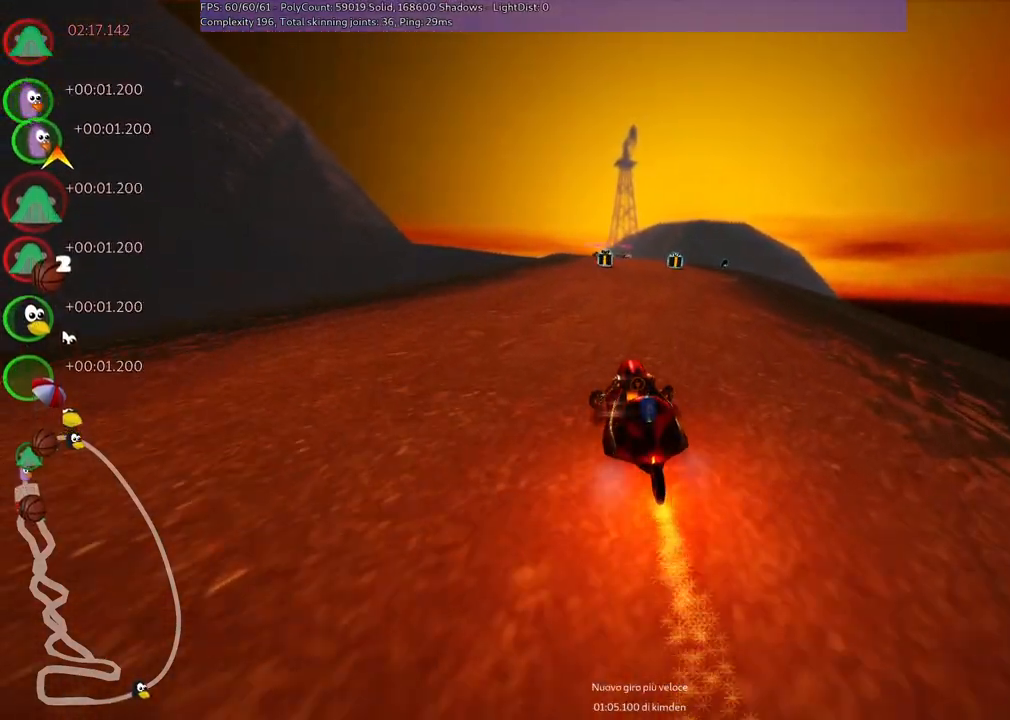
{"keys": ["up"], "events": [[17, "m", "up"], [350, "right", "up"]]}
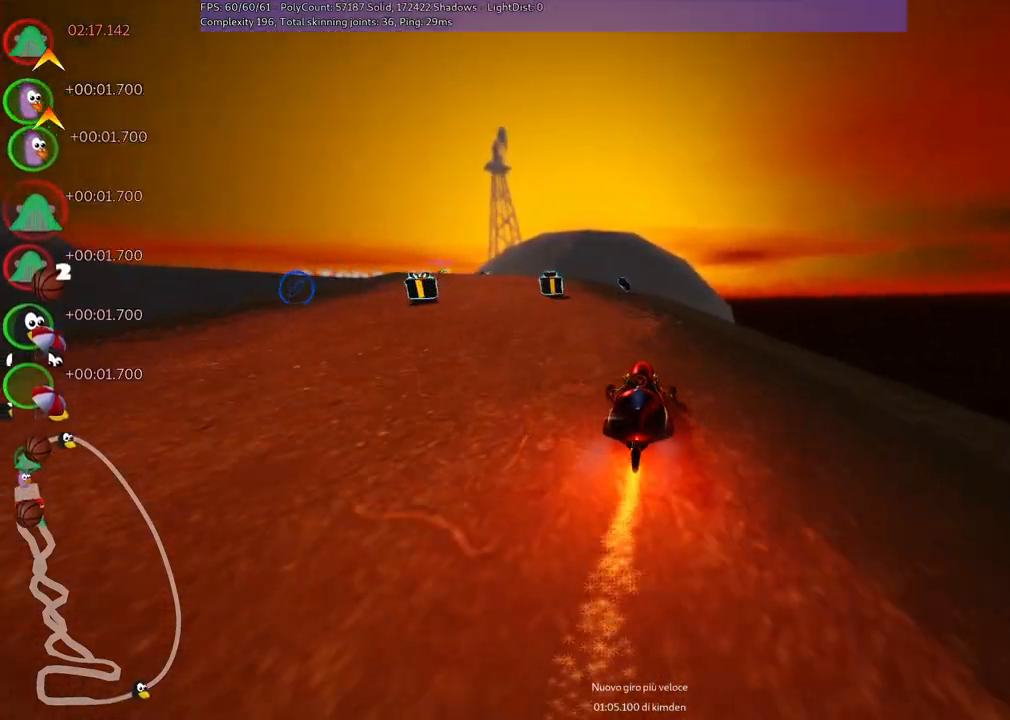
{"keys": ["left", "m", "right", "up"], "events": [[183, "left", "down"], [233, "m", "down"], [500, "right", "down"]]}
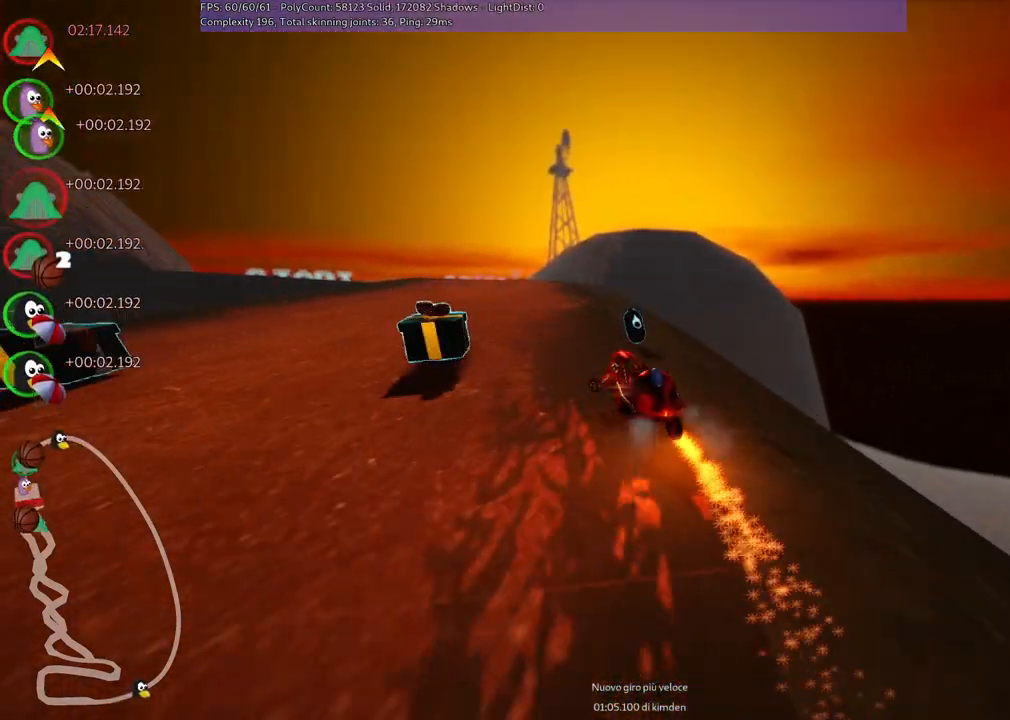
{"keys": ["left", "m", "right", "up"], "events": [[50, "left", "up"], [433, "left", "down"]]}
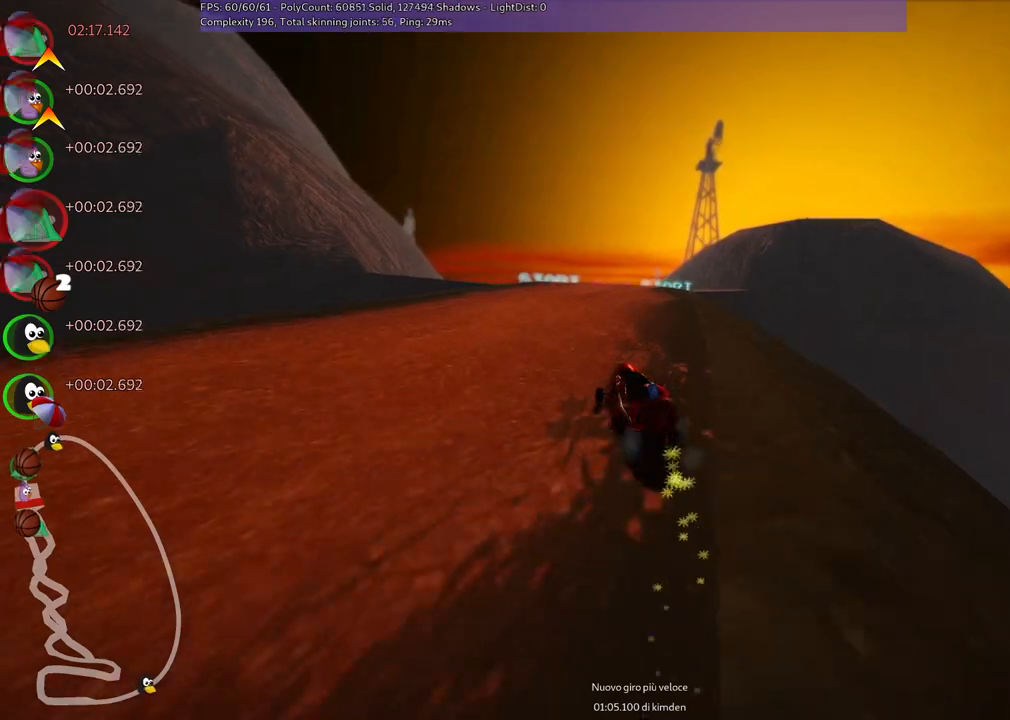
{"keys": ["m", "right", "up"], "events": [[67, "left", "up"]]}
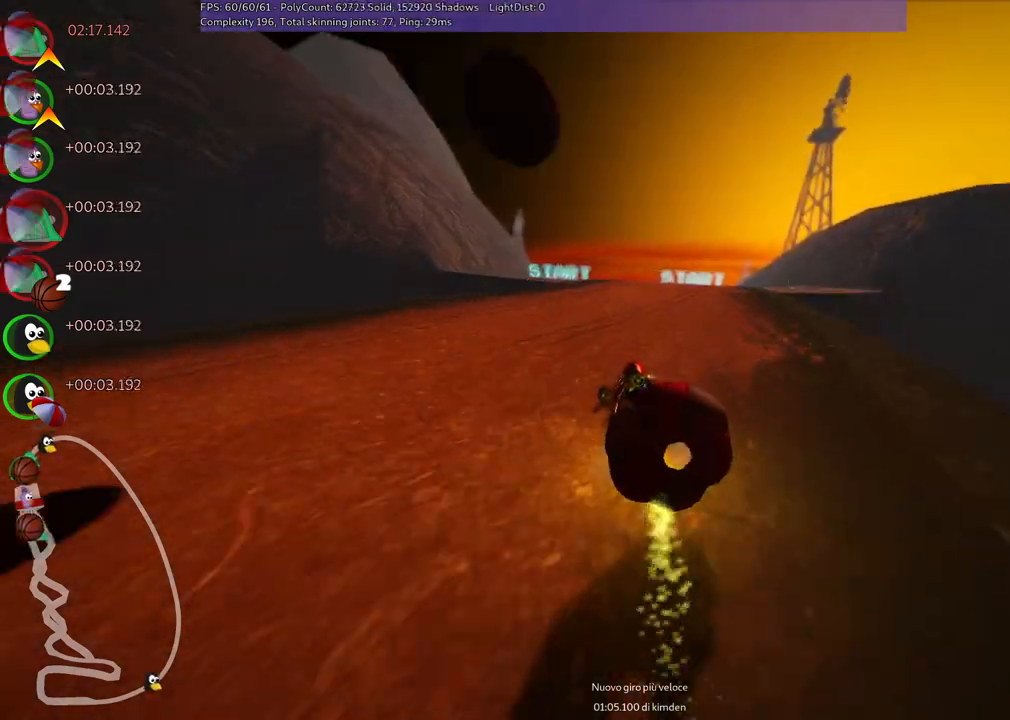
{"keys": ["down"], "events": [[33, "m", "up"], [83, "right", "up"], [83, "up", "up"], [133, "down", "down"]]}